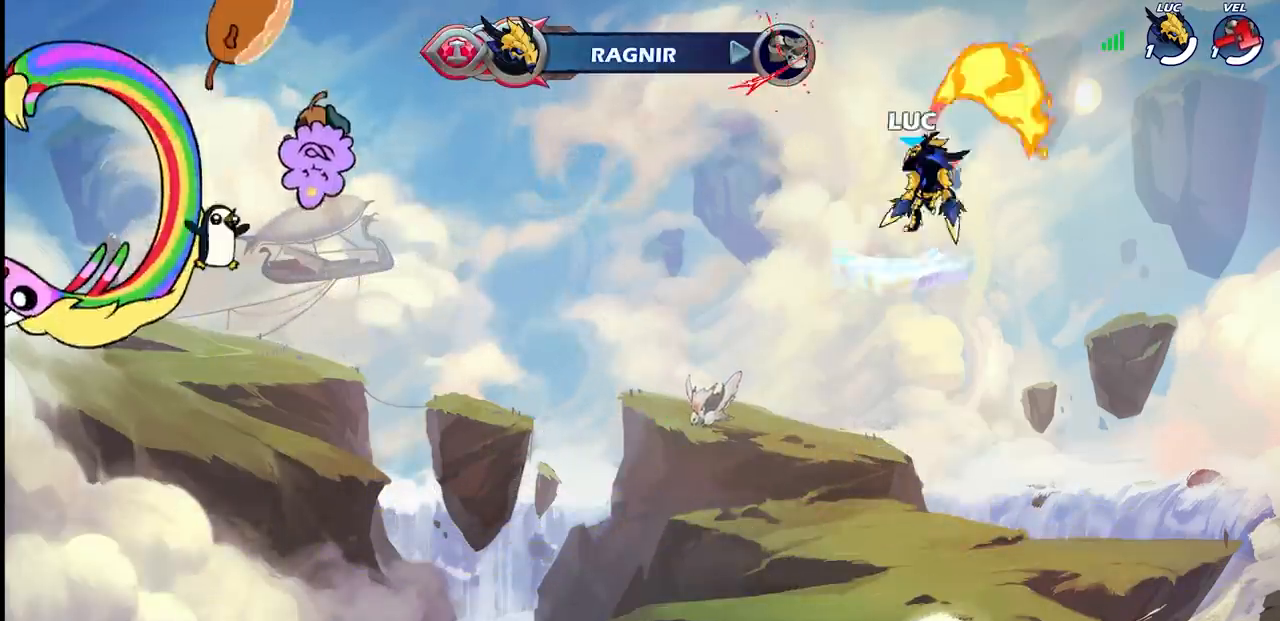
Gameplay with a controller (PlayStation layout); each line is a JSON object with the inputs held at the frame after it. "events" lists button and stick changes between this image and that frame as [ms after this image, input, new state], when the widget could be followed in between. Not read: L3 R3.
{"buttons": [], "left_stick": "center", "right_stick": "center", "events": [[367, "CIRCLE", "down"], [450, "CIRCLE", "up"]]}
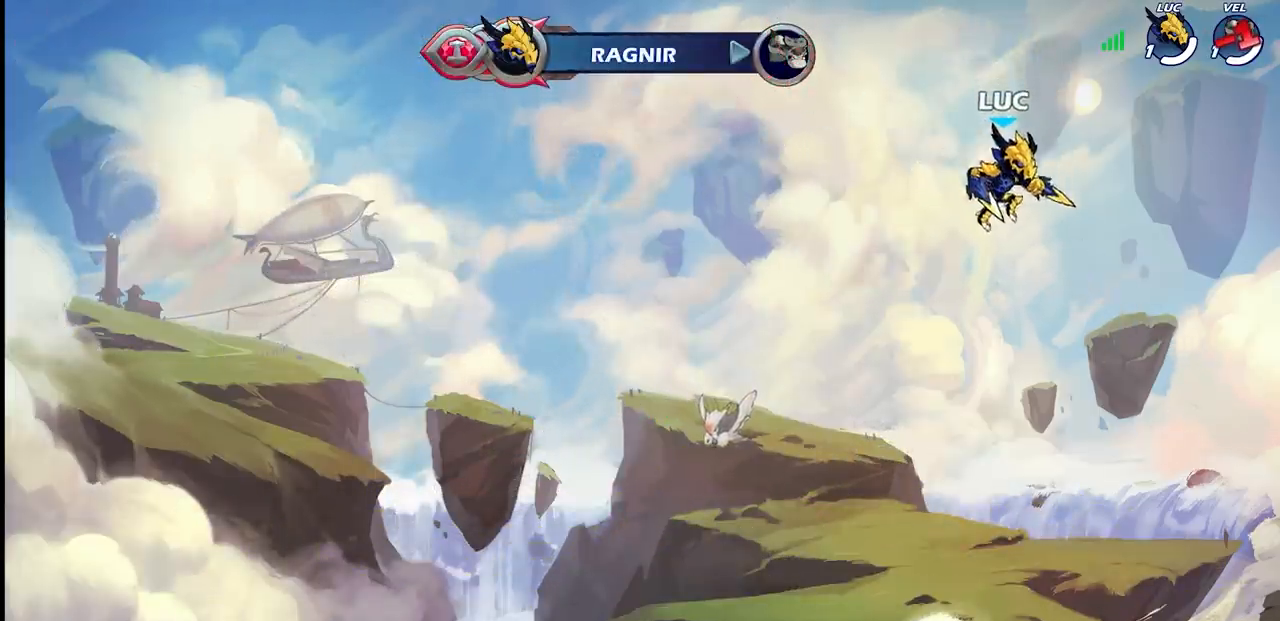
{"buttons": [], "left_stick": "center", "right_stick": "center", "events": [[50, "CIRCLE", "down"], [150, "CIRCLE", "up"]]}
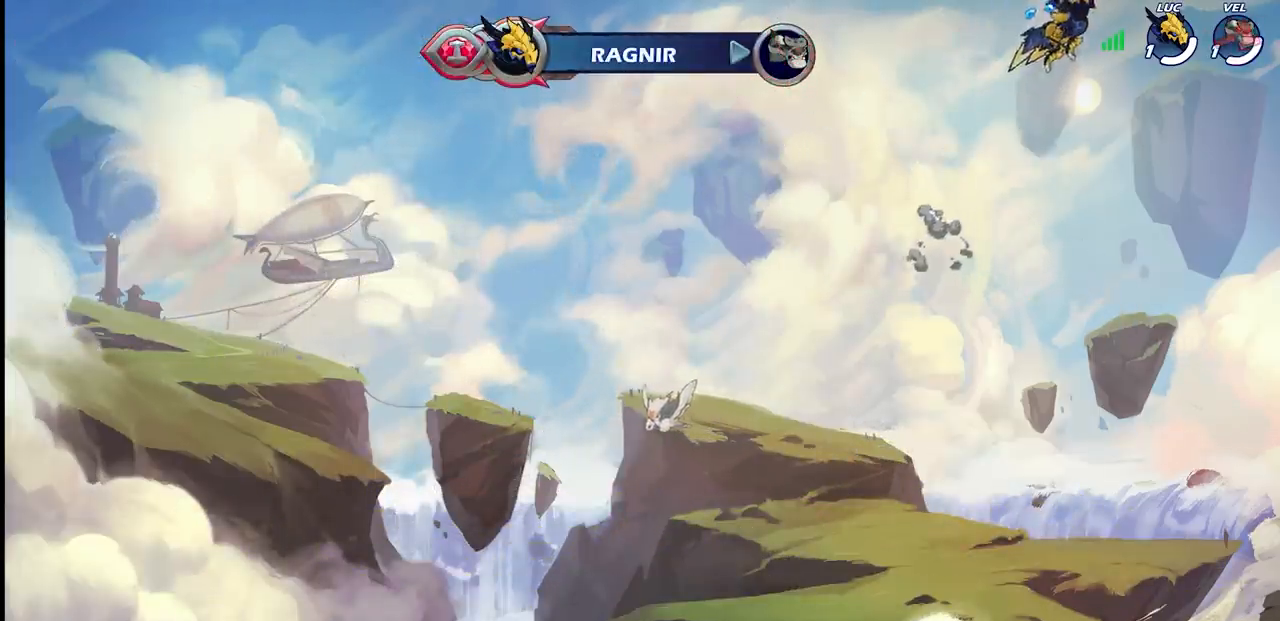
{"buttons": [], "left_stick": "center", "right_stick": "center", "events": [[100, "left_stick", "up"], [183, "R1", "down"], [233, "R1", "up"], [367, "R1", "down"], [417, "R1", "up"], [467, "left_stick", "center"]]}
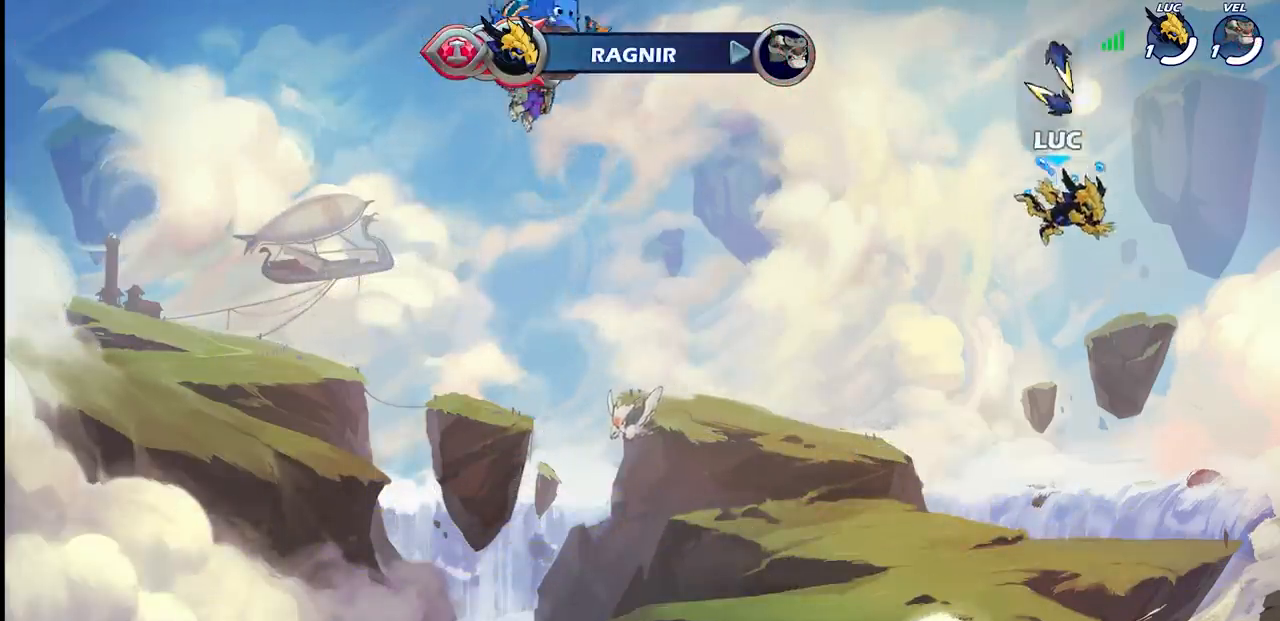
{"buttons": [], "left_stick": "center", "right_stick": "center", "events": []}
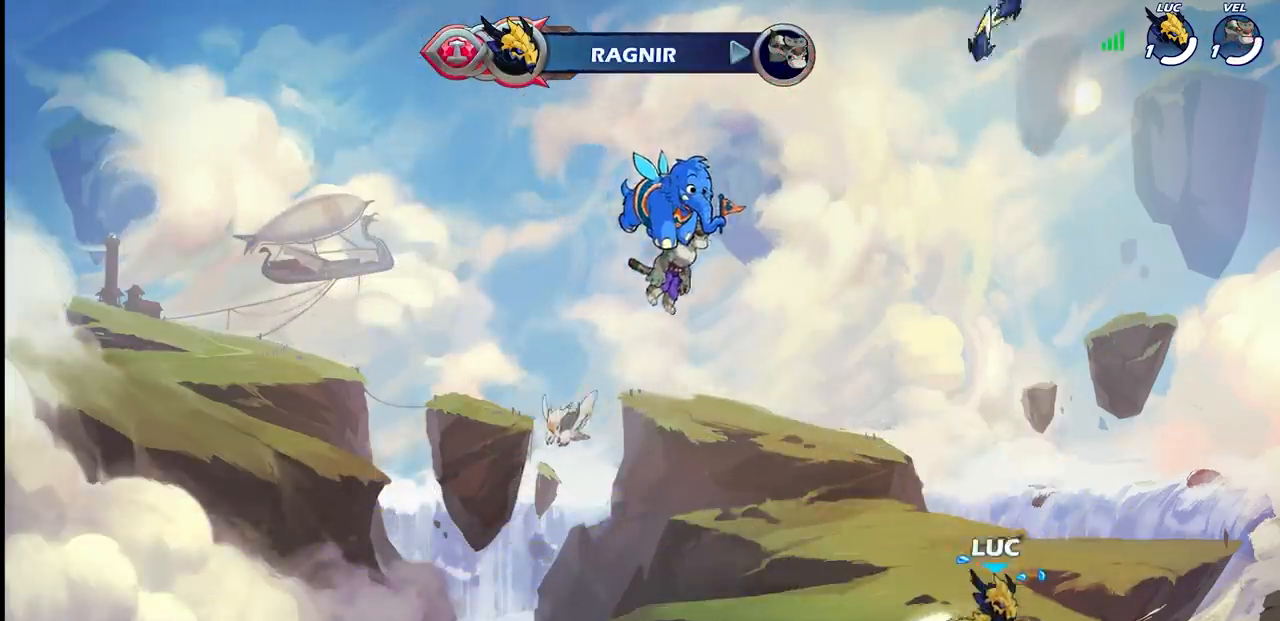
{"buttons": ["CROSS"], "left_stick": "center", "right_stick": "center", "events": [[217, "CROSS", "down"], [350, "CROSS", "up"], [467, "CROSS", "down"]]}
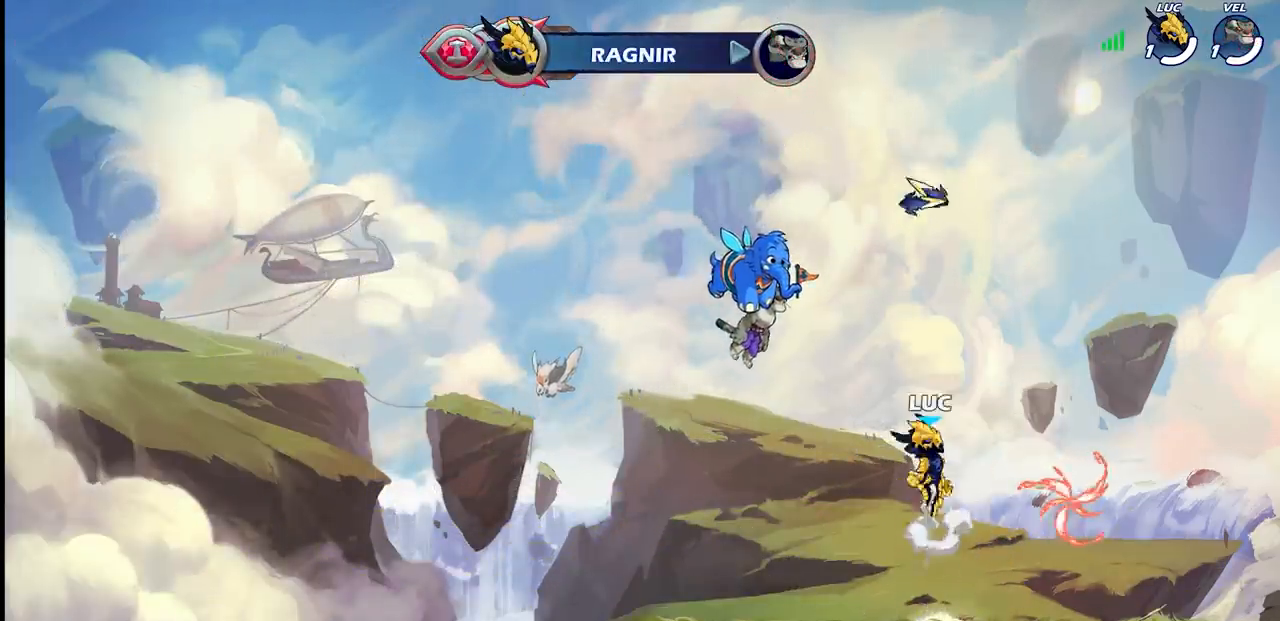
{"buttons": [], "left_stick": "center", "right_stick": "center", "events": [[67, "CROSS", "up"], [100, "left_stick", "right"], [150, "CROSS", "down"], [217, "R1", "down"], [283, "CROSS", "up"], [317, "R1", "up"], [467, "left_stick", "center"]]}
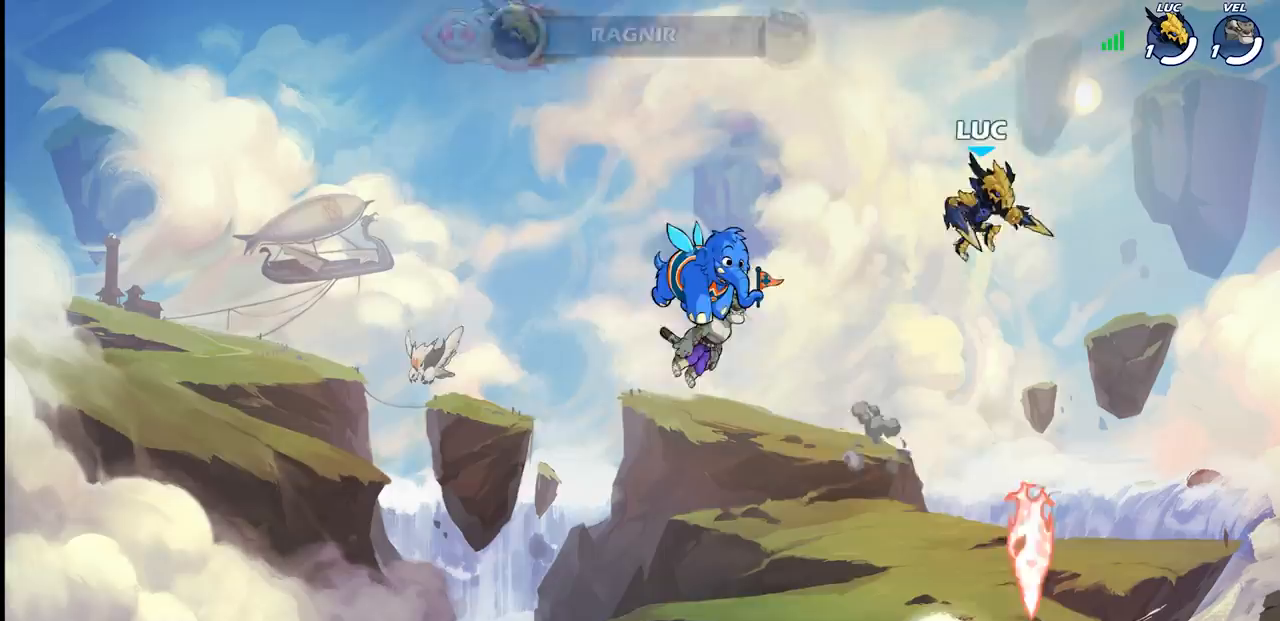
{"buttons": [], "left_stick": "center", "right_stick": "center", "events": [[17, "left_stick", "left"], [183, "left_stick", "up"], [200, "R1", "down"], [267, "R1", "up"], [300, "left_stick", "center"]]}
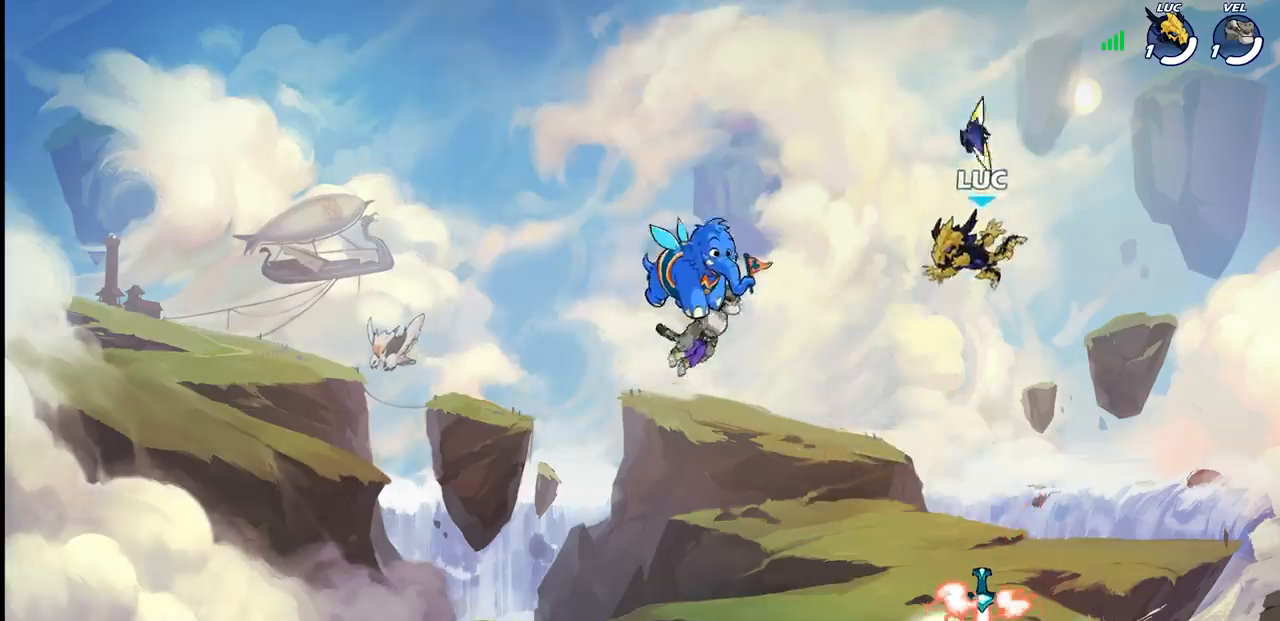
{"buttons": ["CROSS", "R1"], "left_stick": "center", "right_stick": "center", "events": [[150, "left_stick", "down"], [400, "R1", "down"], [417, "left_stick", "center"], [500, "CROSS", "down"]]}
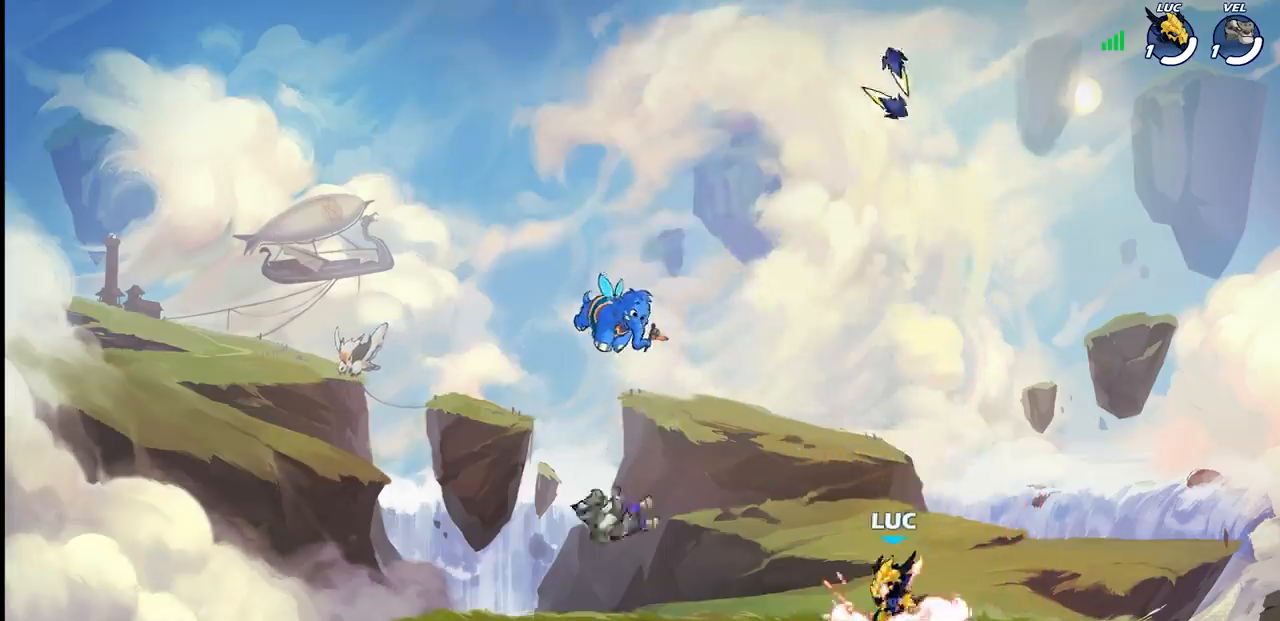
{"buttons": [], "left_stick": "down-left", "right_stick": "center", "events": [[50, "R1", "up"], [117, "CROSS", "up"], [200, "left_stick", "left"], [317, "left_stick", "down-left"], [400, "SQUARE", "down"], [483, "SQUARE", "up"]]}
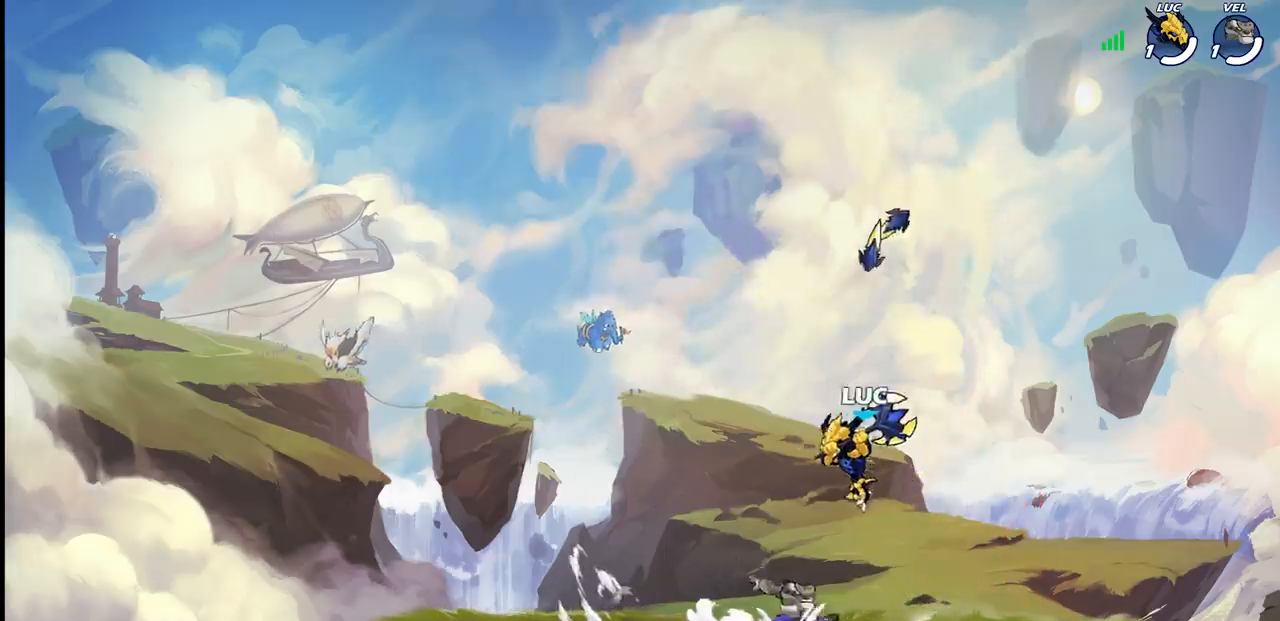
{"buttons": [], "left_stick": "up", "right_stick": "center", "events": [[17, "left_stick", "left"], [483, "left_stick", "up"]]}
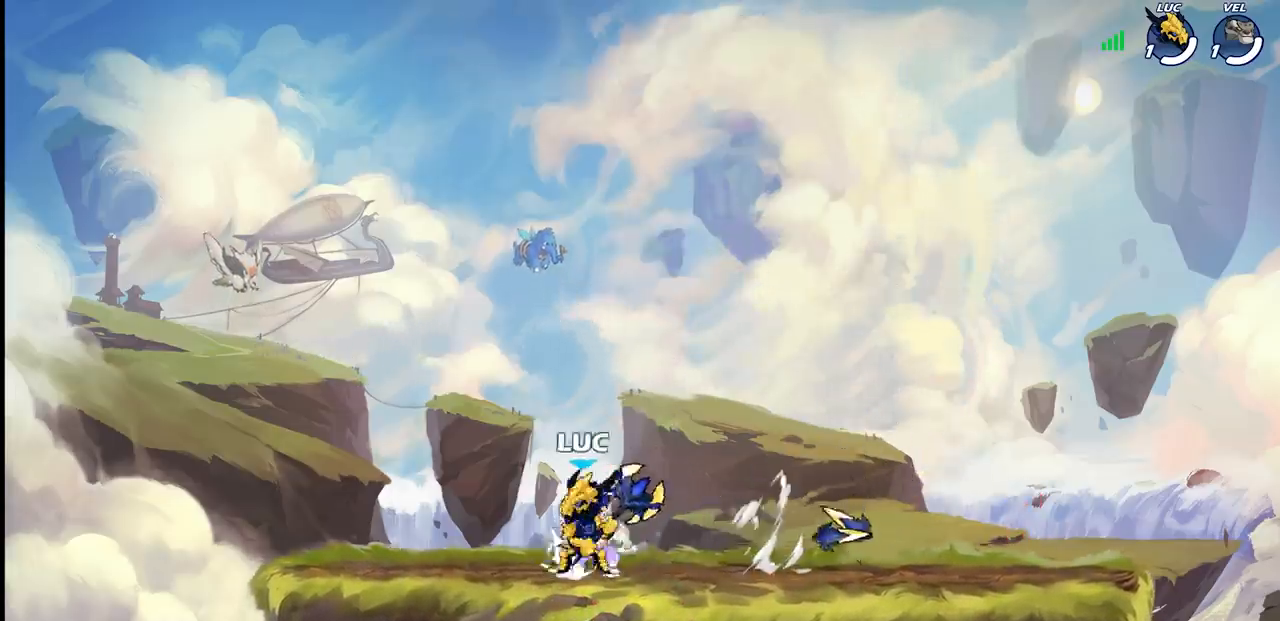
{"buttons": ["SQUARE"], "left_stick": "down-left", "right_stick": "center", "events": [[33, "CROSS", "down"], [50, "left_stick", "up-right"], [150, "CROSS", "up"], [150, "R1", "down"], [150, "R2", "down"], [350, "R1", "up"], [350, "R2", "up"], [417, "left_stick", "down-left"], [450, "SQUARE", "down"]]}
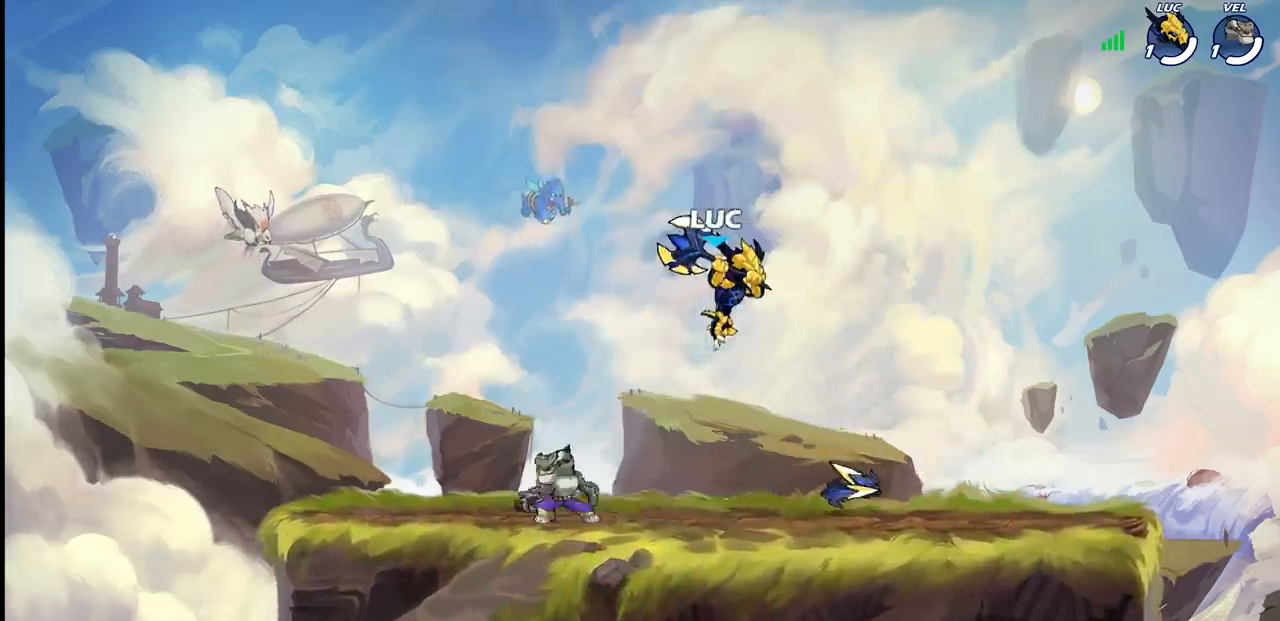
{"buttons": [], "left_stick": "right", "right_stick": "center", "events": [[17, "SQUARE", "up"], [67, "left_stick", "center"], [133, "left_stick", "right"]]}
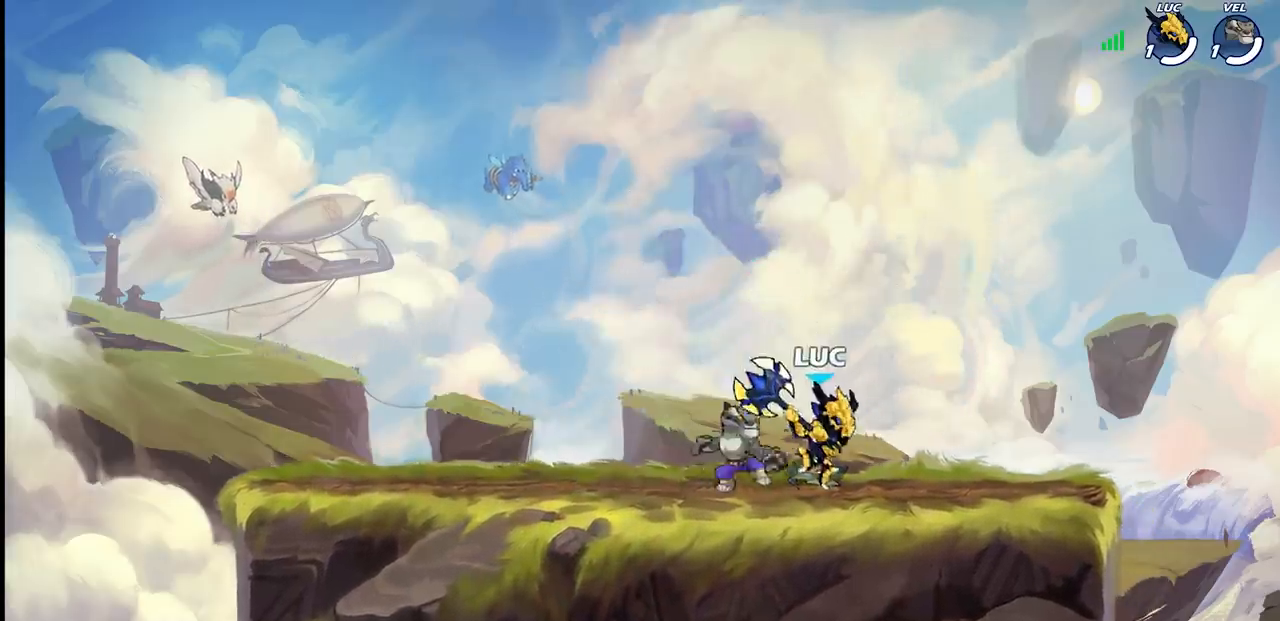
{"buttons": ["CROSS", "R1", "R2"], "left_stick": "up-left", "right_stick": "center", "events": [[67, "CROSS", "down"], [167, "left_stick", "up"], [217, "CROSS", "up"], [267, "left_stick", "left"], [417, "left_stick", "up-left"], [450, "CROSS", "down"], [483, "R1", "down"], [483, "R2", "down"]]}
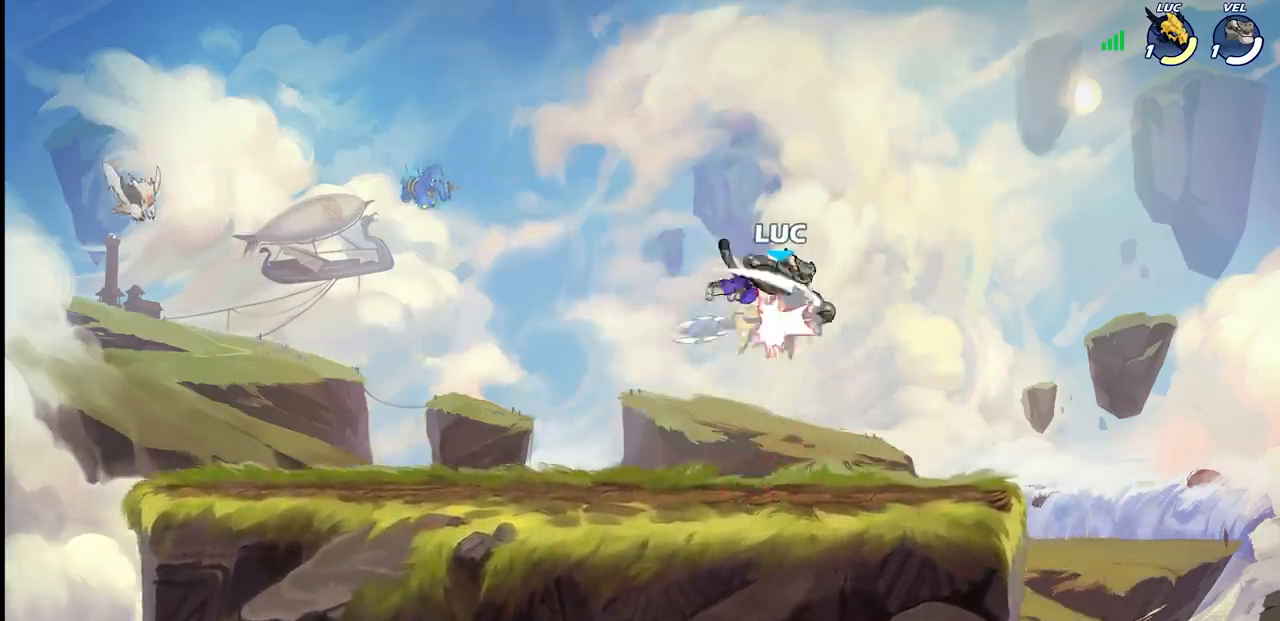
{"buttons": ["R1", "R2"], "left_stick": "up-left", "right_stick": "center", "events": [[117, "left_stick", "center"], [150, "CROSS", "up"], [167, "R1", "up"], [167, "R2", "up"], [333, "left_stick", "right"], [383, "R1", "down"], [383, "R2", "down"], [467, "left_stick", "up-left"]]}
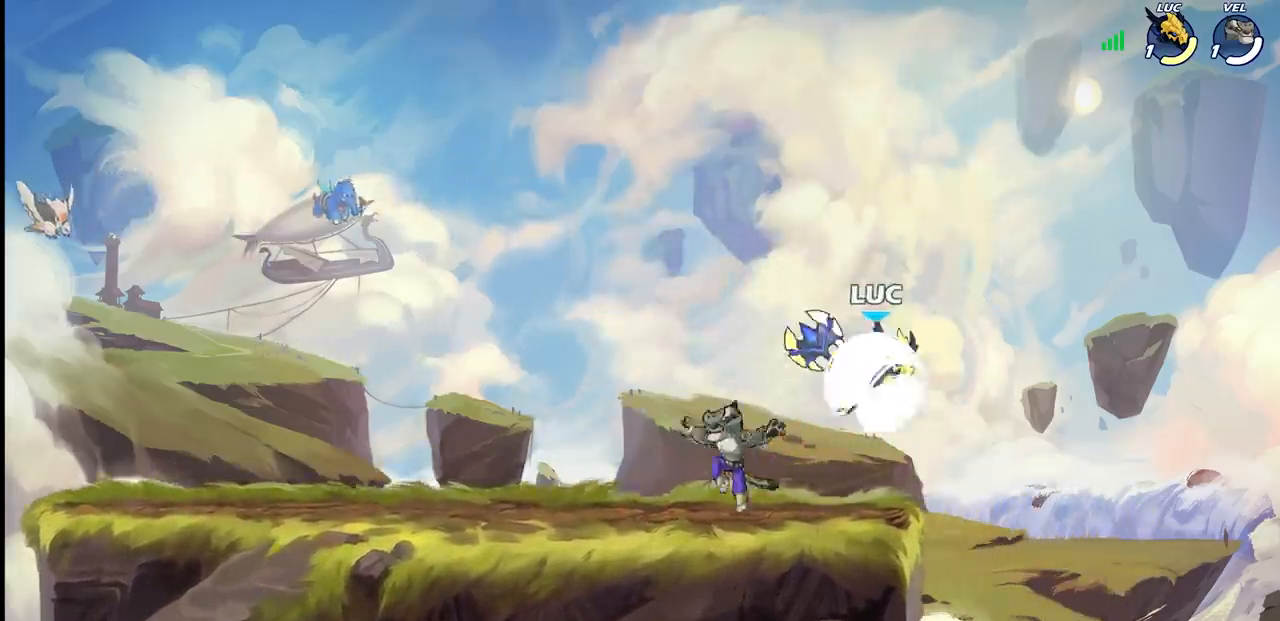
{"buttons": [], "left_stick": "center", "right_stick": "center", "events": [[33, "left_stick", "left"], [133, "R1", "up"], [133, "R2", "up"], [217, "SQUARE", "down"], [300, "SQUARE", "up"], [350, "left_stick", "center"]]}
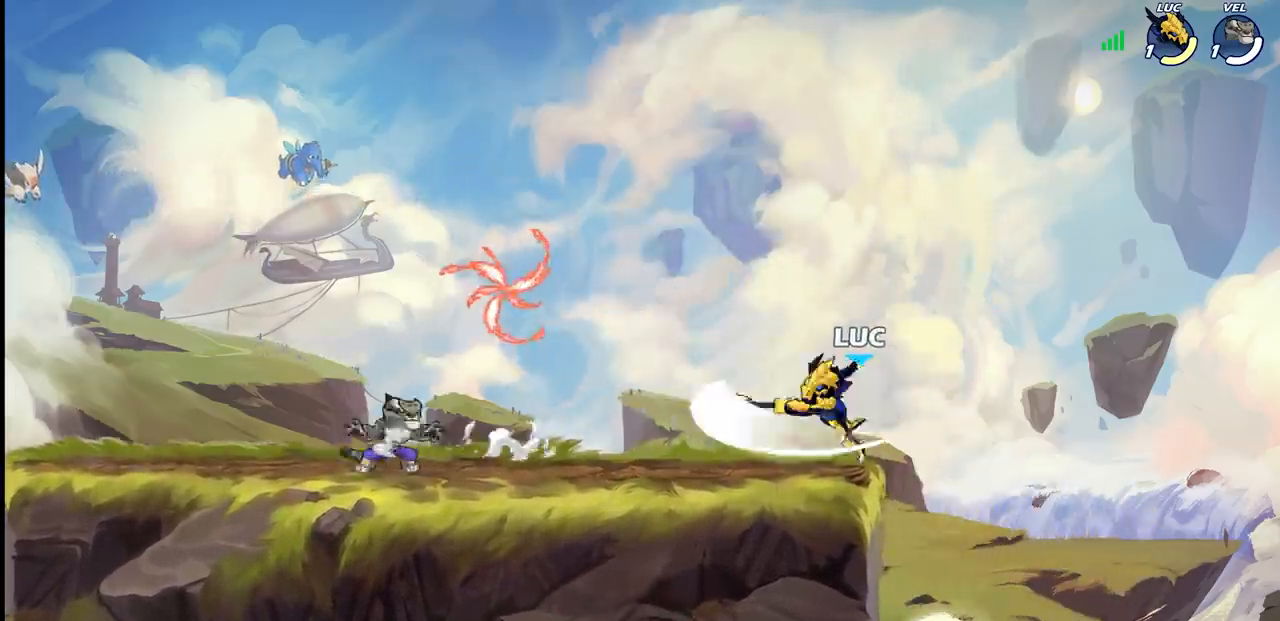
{"buttons": [], "left_stick": "center", "right_stick": "center", "events": []}
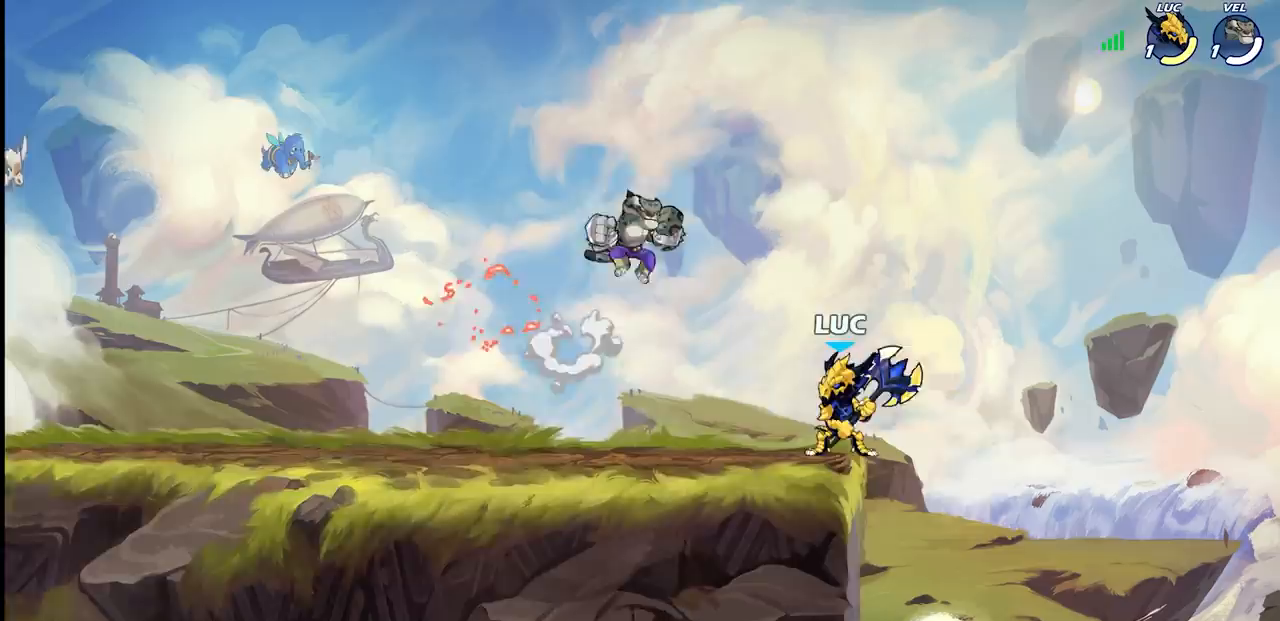
{"buttons": ["SQUARE"], "left_stick": "center", "right_stick": "center", "events": [[50, "left_stick", "left"], [283, "left_stick", "center"], [433, "SQUARE", "down"]]}
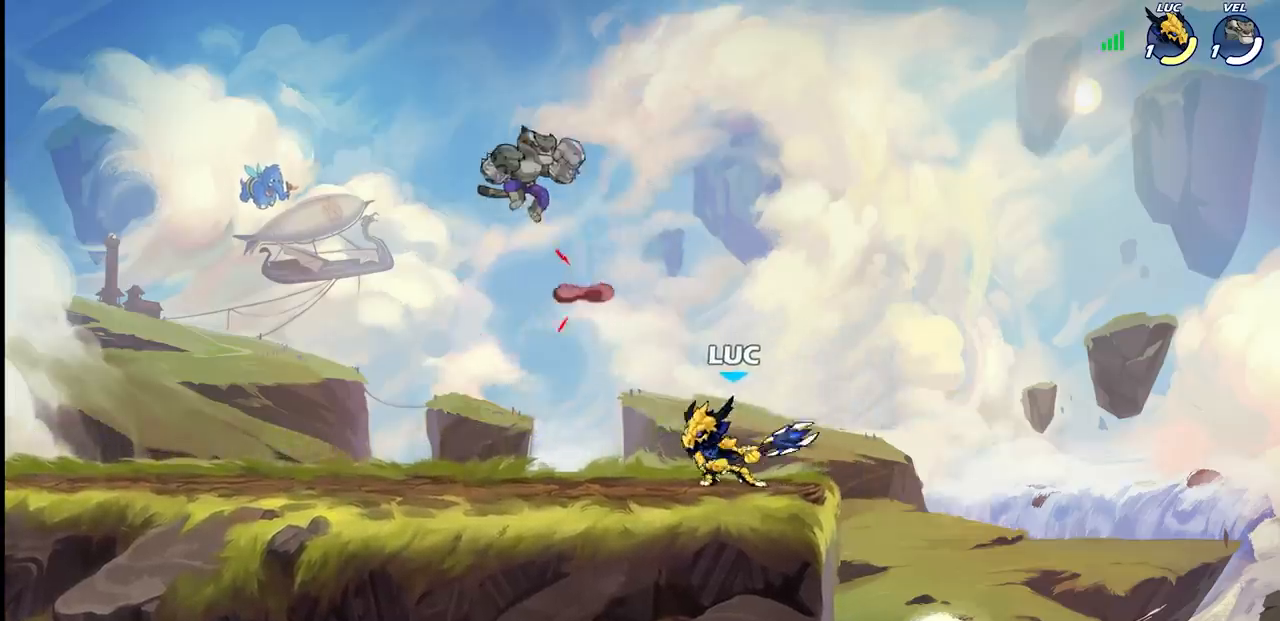
{"buttons": [], "left_stick": "right", "right_stick": "center", "events": [[17, "SQUARE", "up"], [400, "left_stick", "right"]]}
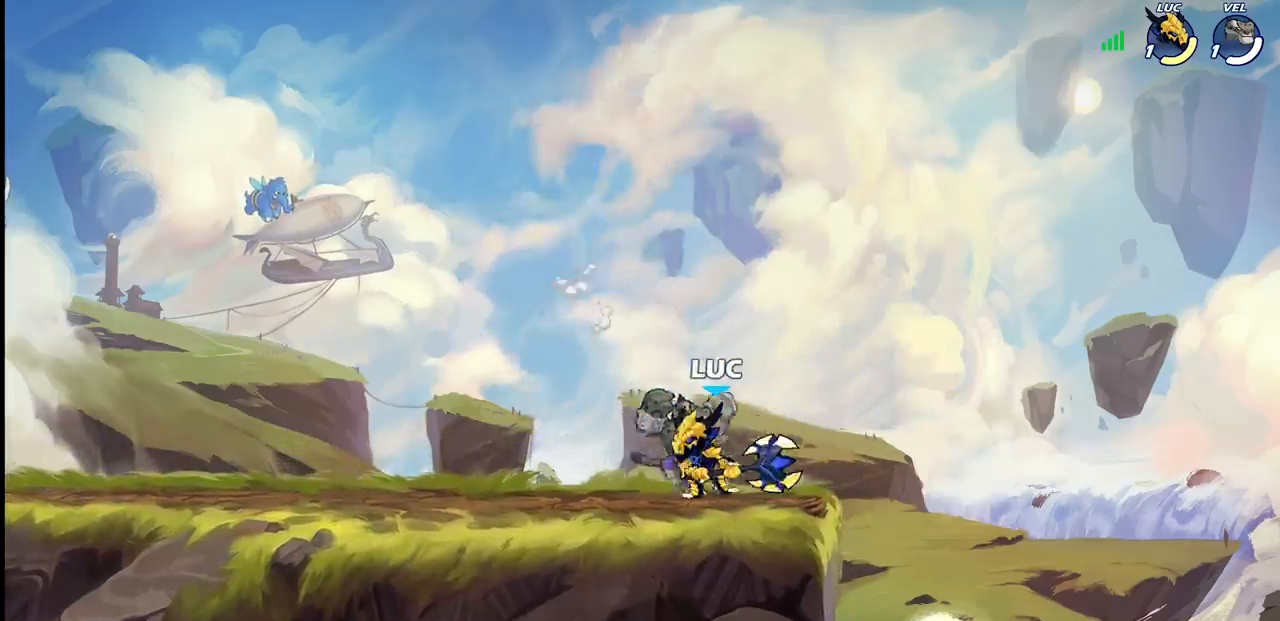
{"buttons": [], "left_stick": "up-left", "right_stick": "center", "events": [[17, "CROSS", "down"], [117, "R1", "down"], [117, "R2", "down"], [150, "CROSS", "up"], [150, "left_stick", "up-left"], [300, "R1", "up"], [300, "R2", "up"]]}
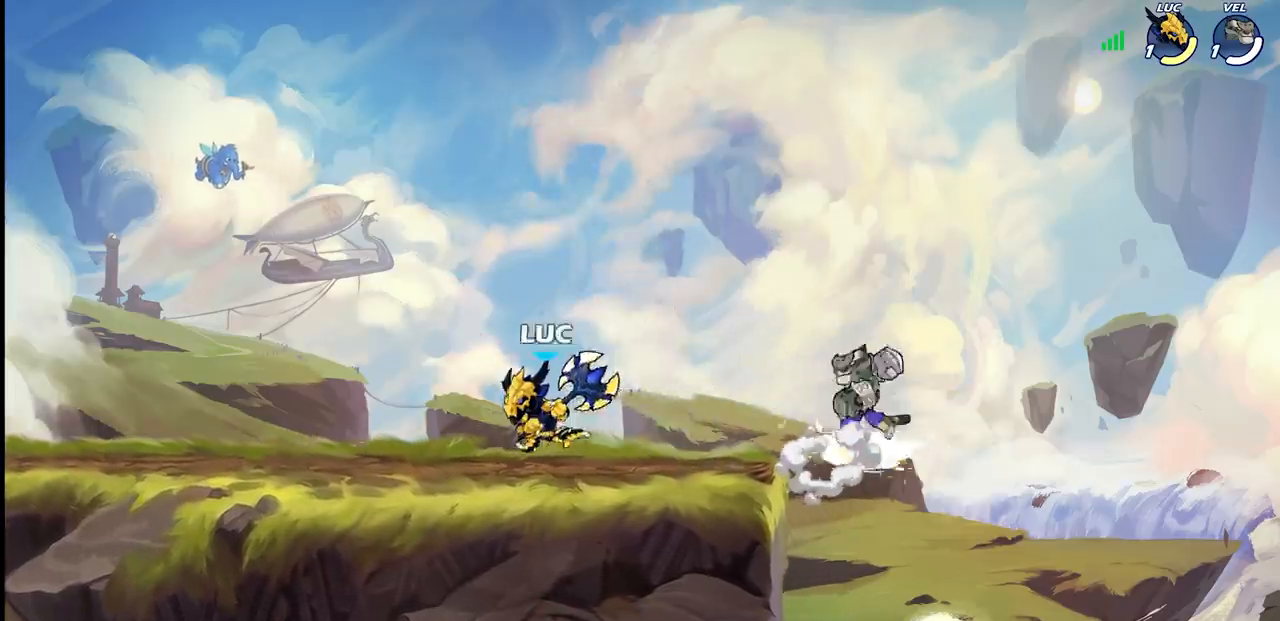
{"buttons": [], "left_stick": "center", "right_stick": "center", "events": [[33, "left_stick", "right"], [217, "left_stick", "center"], [367, "left_stick", "right"], [417, "SQUARE", "down"], [450, "left_stick", "center"], [483, "SQUARE", "up"]]}
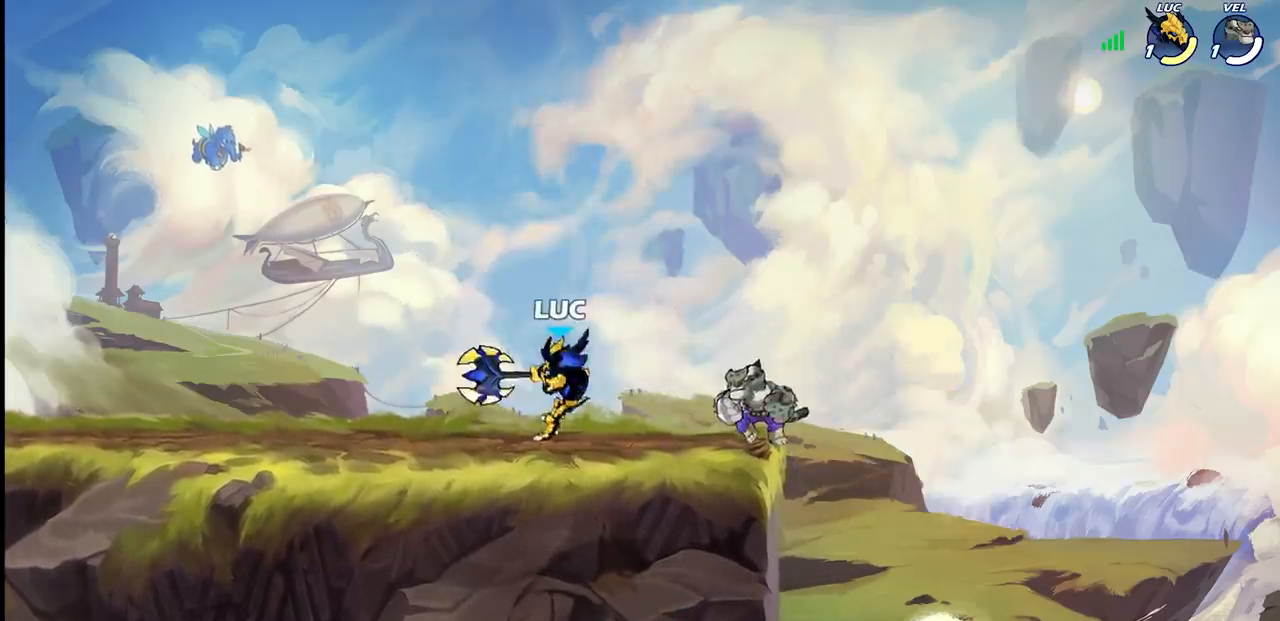
{"buttons": [], "left_stick": "center", "right_stick": "center", "events": [[383, "CROSS", "down"], [417, "SQUARE", "down"], [417, "right_stick", "down-left"], [433, "CROSS", "up"], [450, "SQUARE", "up"], [467, "right_stick", "center"]]}
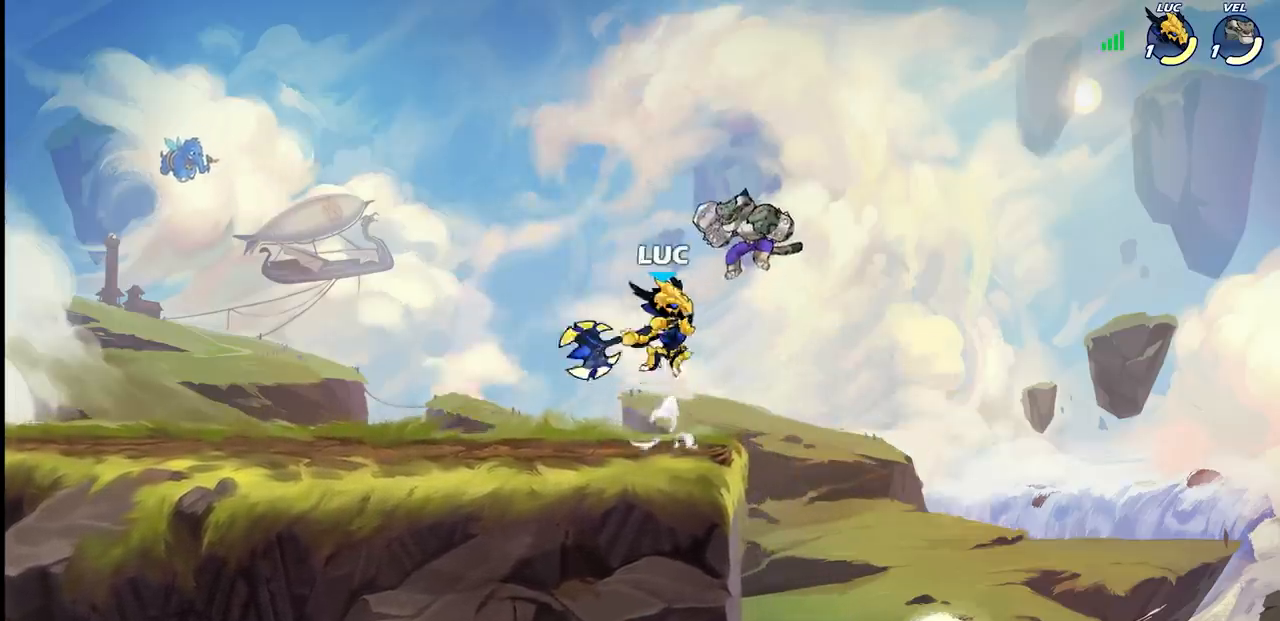
{"buttons": ["CROSS"], "left_stick": "right", "right_stick": "center", "events": [[17, "left_stick", "left"], [283, "left_stick", "up-right"], [467, "left_stick", "right"], [483, "CROSS", "down"]]}
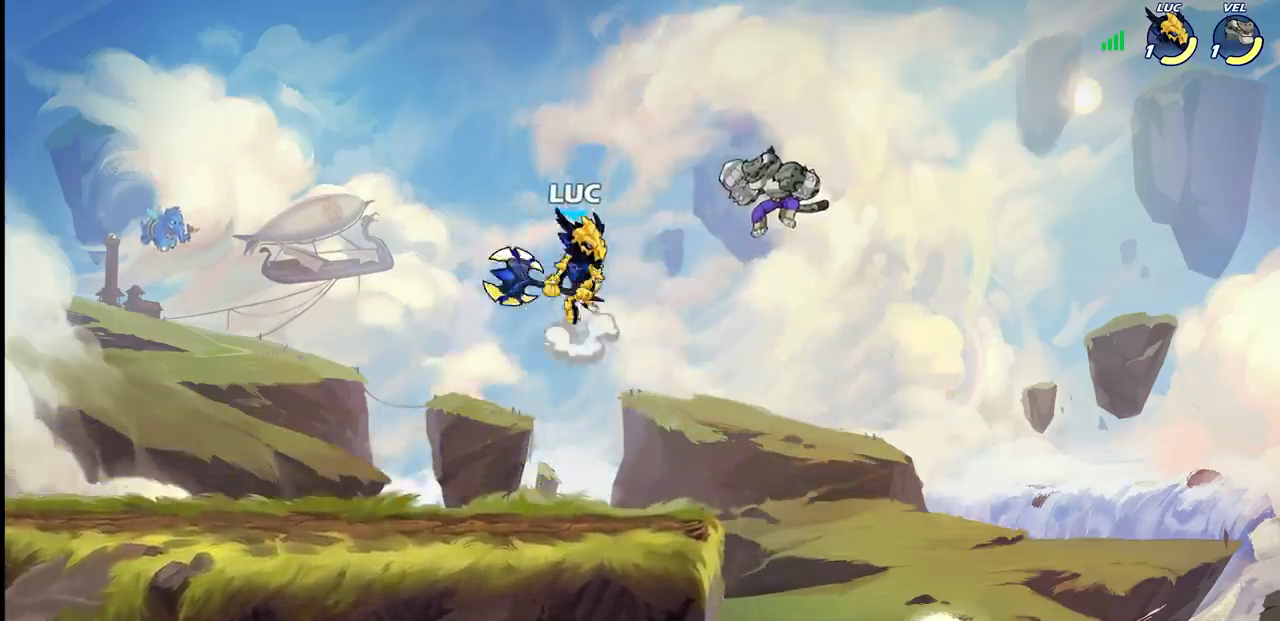
{"buttons": [], "left_stick": "center", "right_stick": "center", "events": [[50, "CIRCLE", "down"], [50, "left_stick", "down"], [67, "CROSS", "up"], [150, "CIRCLE", "up"], [183, "left_stick", "center"]]}
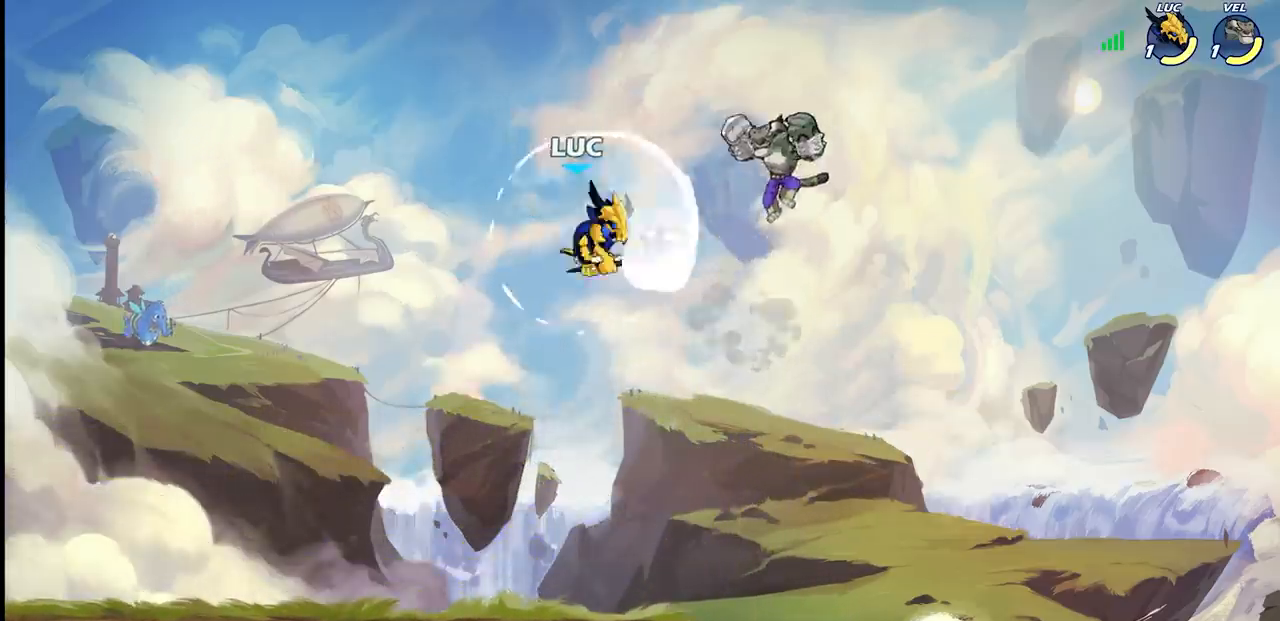
{"buttons": ["R2"], "left_stick": "up-left", "right_stick": "center", "events": [[133, "left_stick", "up-left"], [333, "CROSS", "down"], [467, "CROSS", "up"], [467, "R2", "down"]]}
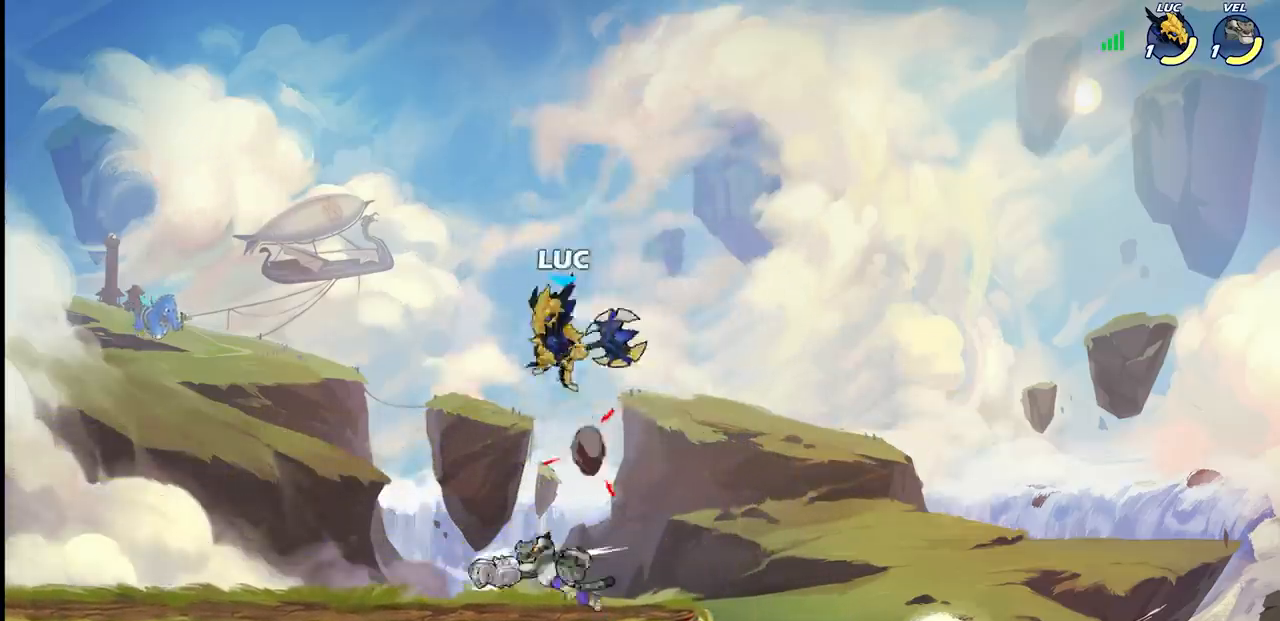
{"buttons": [], "left_stick": "down-left", "right_stick": "center", "events": [[100, "R1", "down"], [167, "R1", "up"], [167, "R2", "up"], [167, "left_stick", "down-left"], [300, "SQUARE", "down"], [367, "SQUARE", "up"]]}
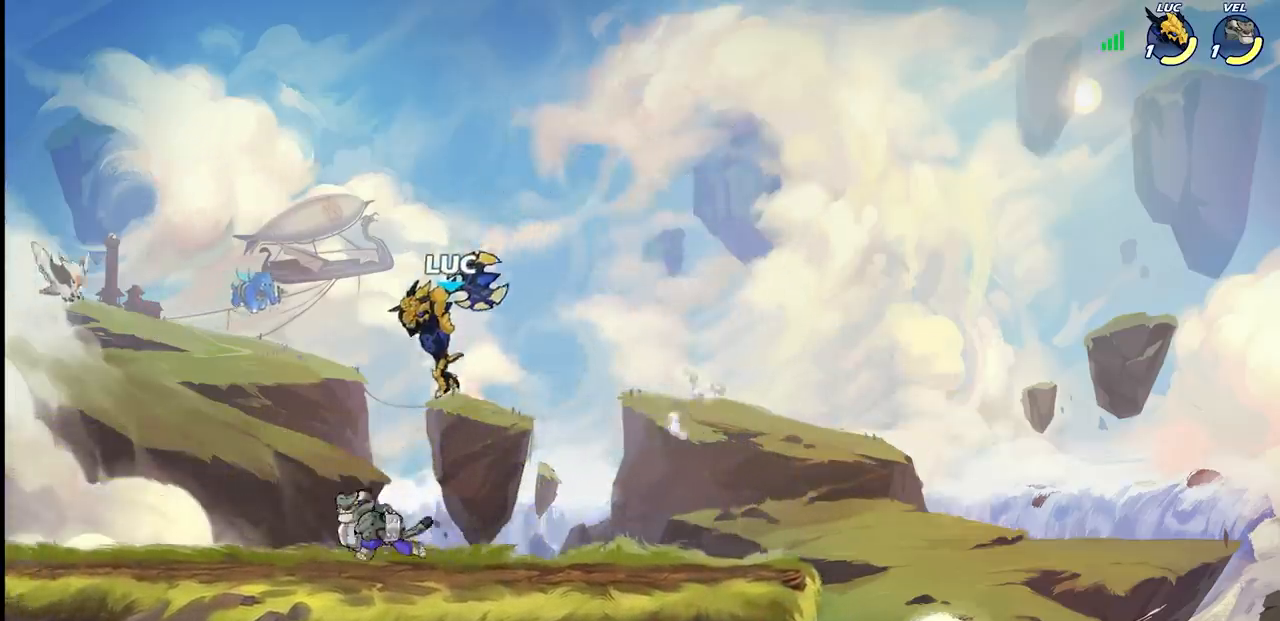
{"buttons": [], "left_stick": "down-right", "right_stick": "center", "events": [[433, "left_stick", "down-right"]]}
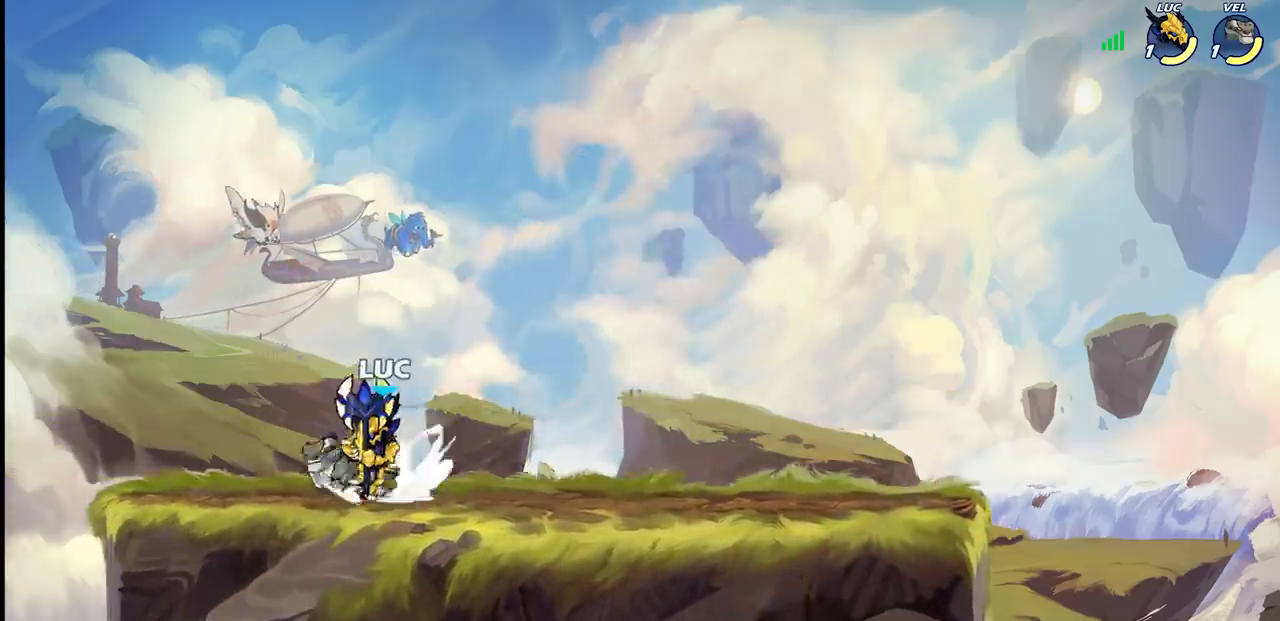
{"buttons": [], "left_stick": "center", "right_stick": "center", "events": [[17, "SQUARE", "down"], [17, "left_stick", "center"], [83, "SQUARE", "up"], [167, "SQUARE", "down"], [250, "SQUARE", "up"]]}
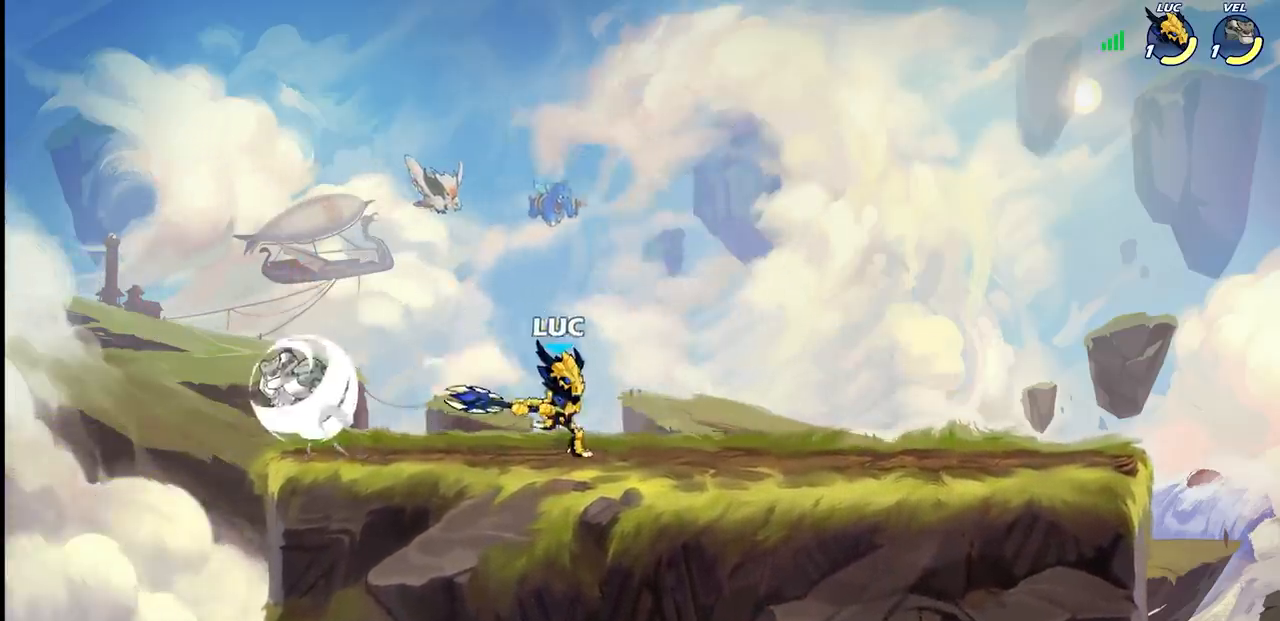
{"buttons": [], "left_stick": "left", "right_stick": "center", "events": [[33, "left_stick", "up-right"], [117, "CROSS", "down"], [250, "CROSS", "up"], [267, "R2", "down"], [283, "R1", "down"], [433, "left_stick", "down"], [500, "R1", "up"], [500, "R2", "up"], [500, "left_stick", "left"]]}
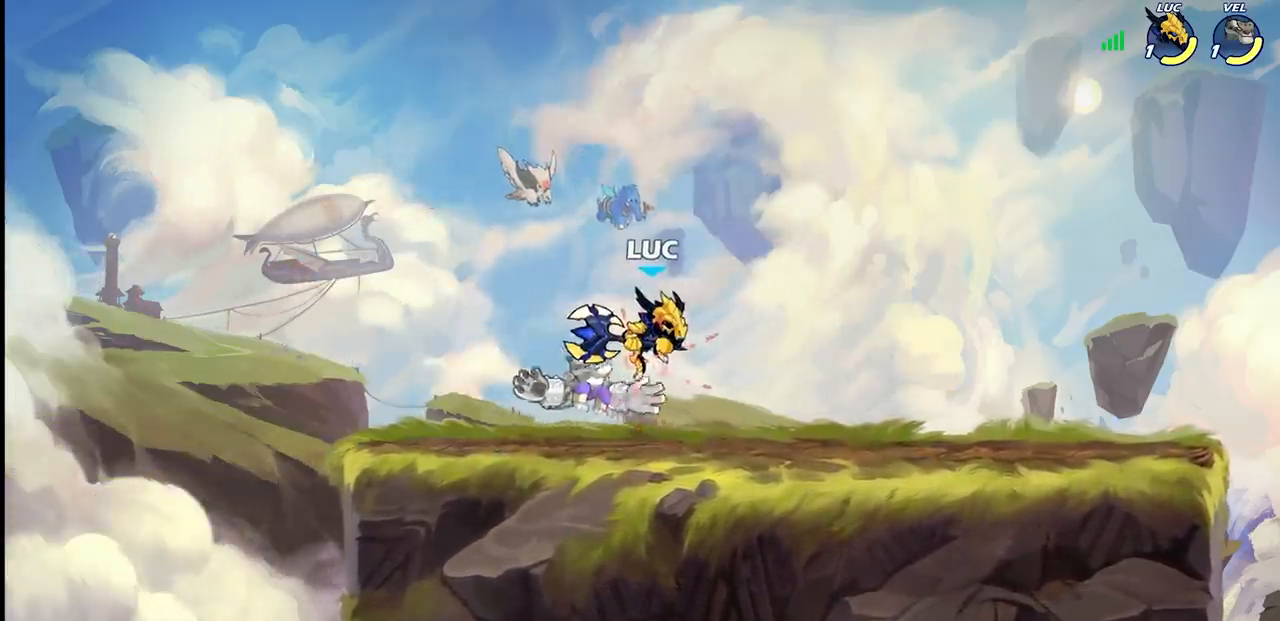
{"buttons": [], "left_stick": "center", "right_stick": "center", "events": [[50, "left_stick", "up-left"], [83, "R1", "down"], [83, "R2", "down"], [367, "R1", "up"], [367, "R2", "up"], [400, "left_stick", "center"]]}
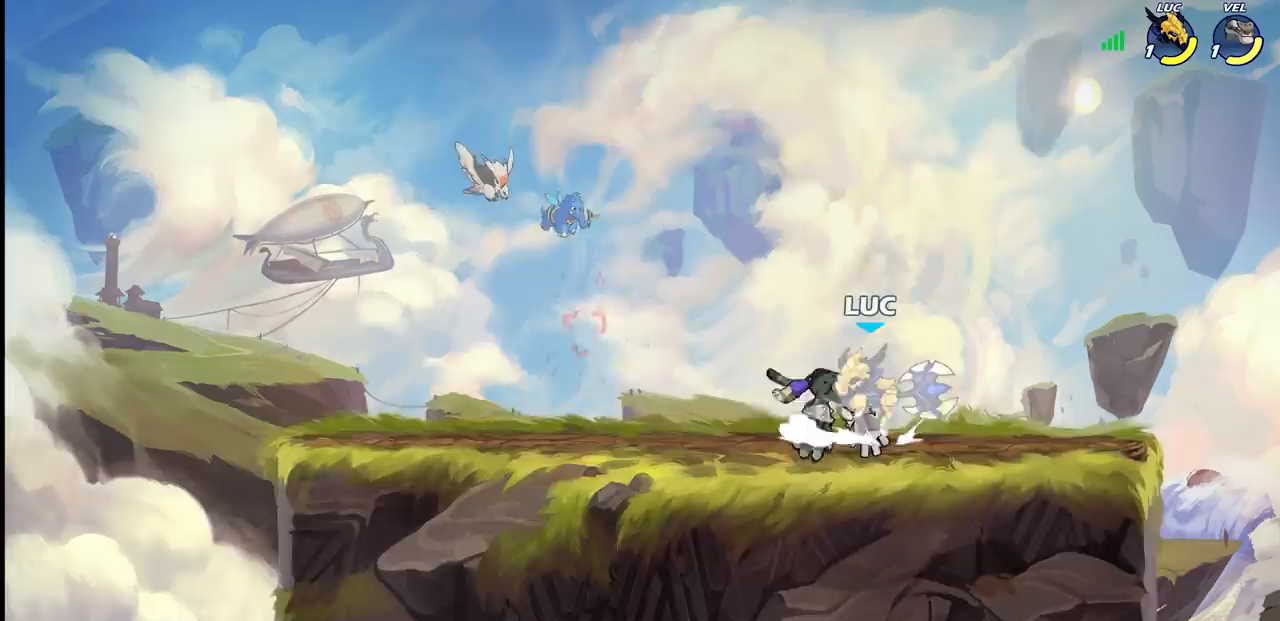
{"buttons": ["R2"], "left_stick": "right", "right_stick": "center", "events": [[117, "left_stick", "right"], [283, "R1", "down"], [283, "R2", "down"], [483, "R1", "up"]]}
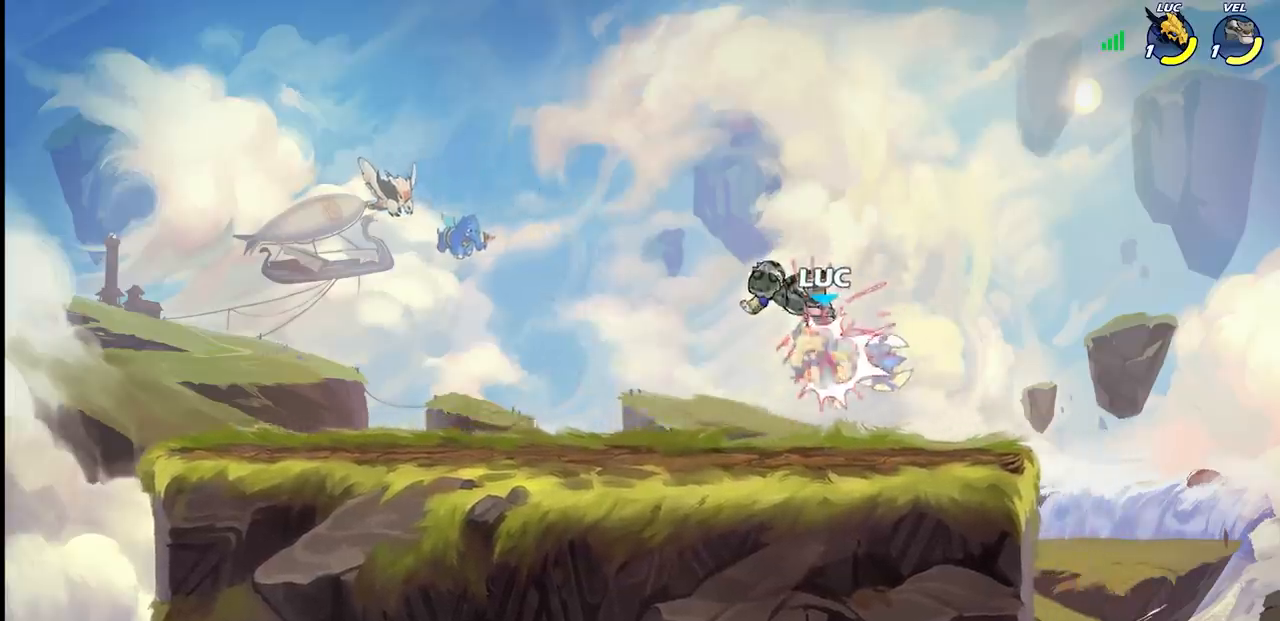
{"buttons": [], "left_stick": "right", "right_stick": "center", "events": [[33, "left_stick", "center"], [83, "R2", "up"], [383, "left_stick", "right"]]}